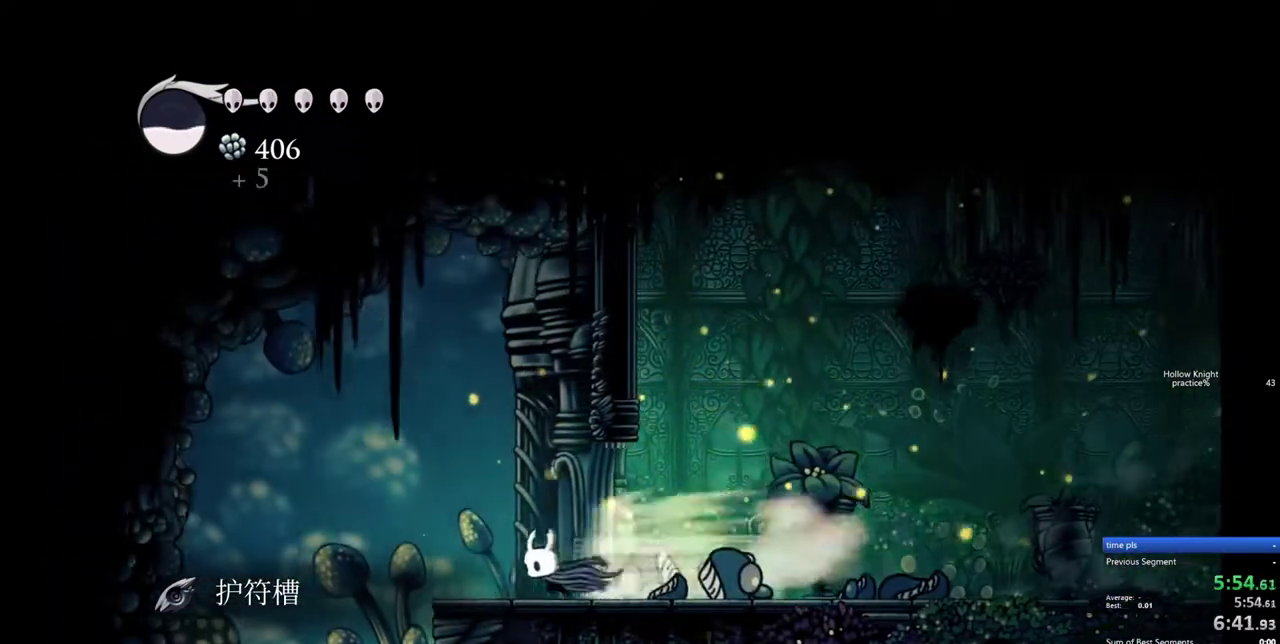
Gameplay with keyboard; each line is a JSON object with the keys held at the frame after it. "events" lists presses ("down") and releases ("up") of "cdash", "dash", "dnail", "down", "heal", "inv", "jump", "left", "nail", "right", "spell" and "up" between this image and that frame as [ms after this image, input, new state], when the widget could be followed in between. No other keys are recorded. Mouse input is not recorded. Key names are as the overlay labels them; some are game actions (e.g. jump) rather than physical keys.
{"keys": ["down"], "events": [[250, "down", "down"], [300, "dash", "down"], [300, "left", "up"], [450, "dash", "up"]]}
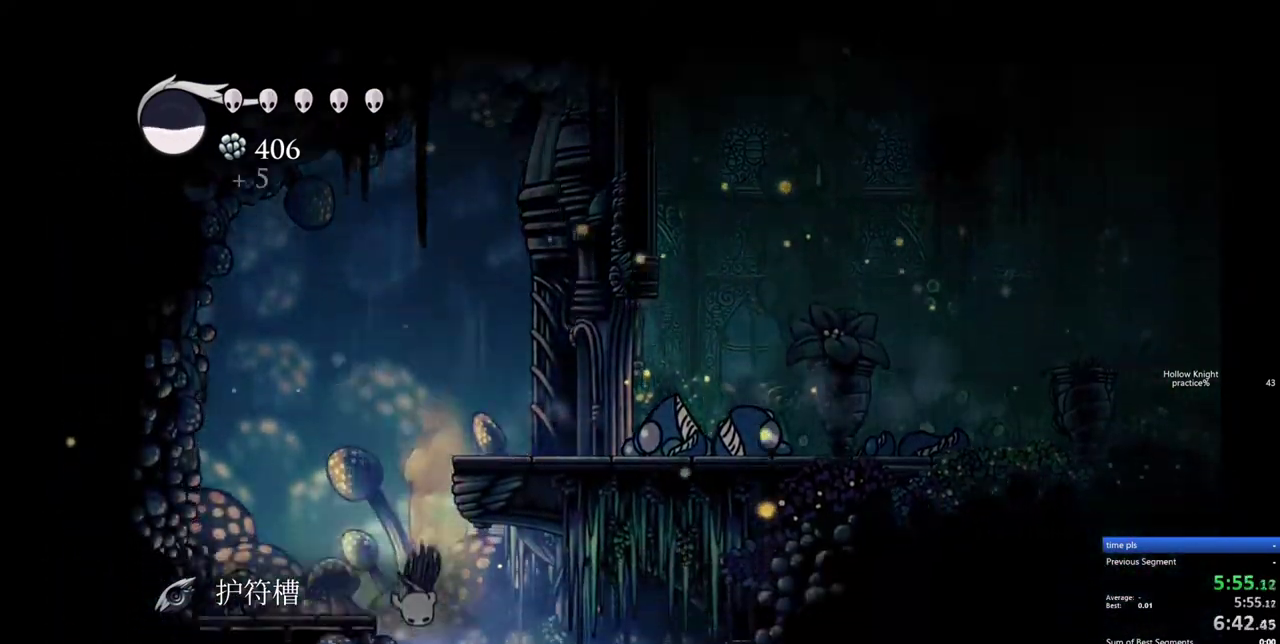
{"keys": ["left"], "events": [[83, "right", "down"], [267, "right", "up"], [367, "left", "down"], [417, "down", "up"]]}
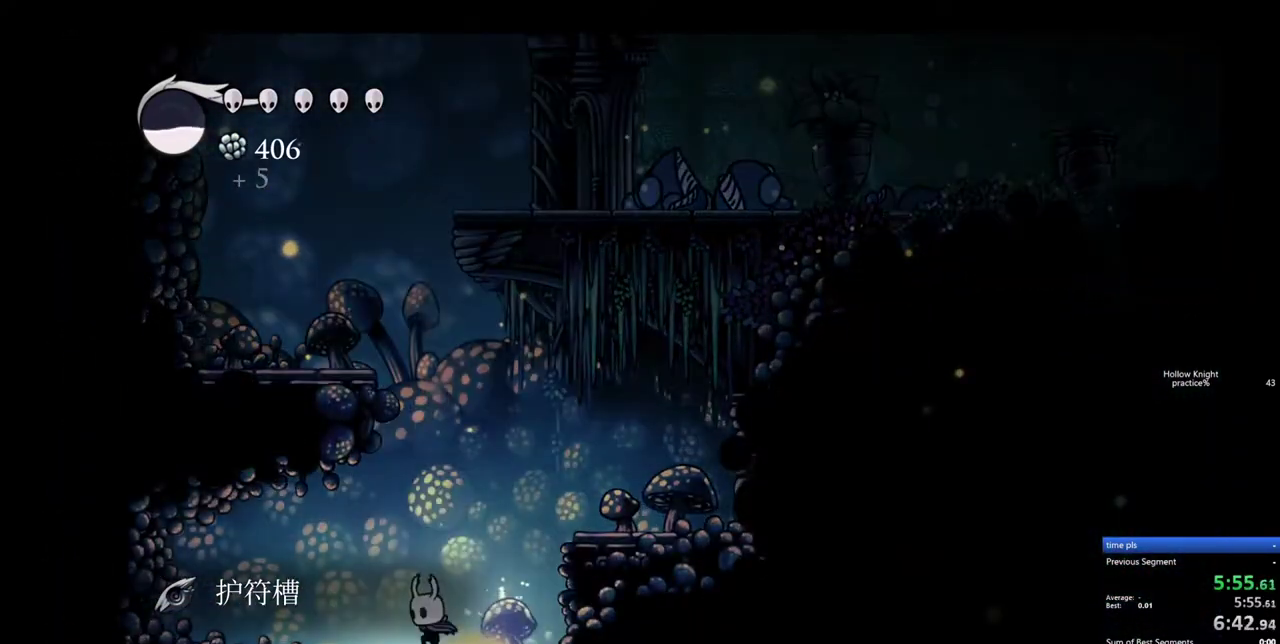
{"keys": [], "events": [[250, "left", "up"]]}
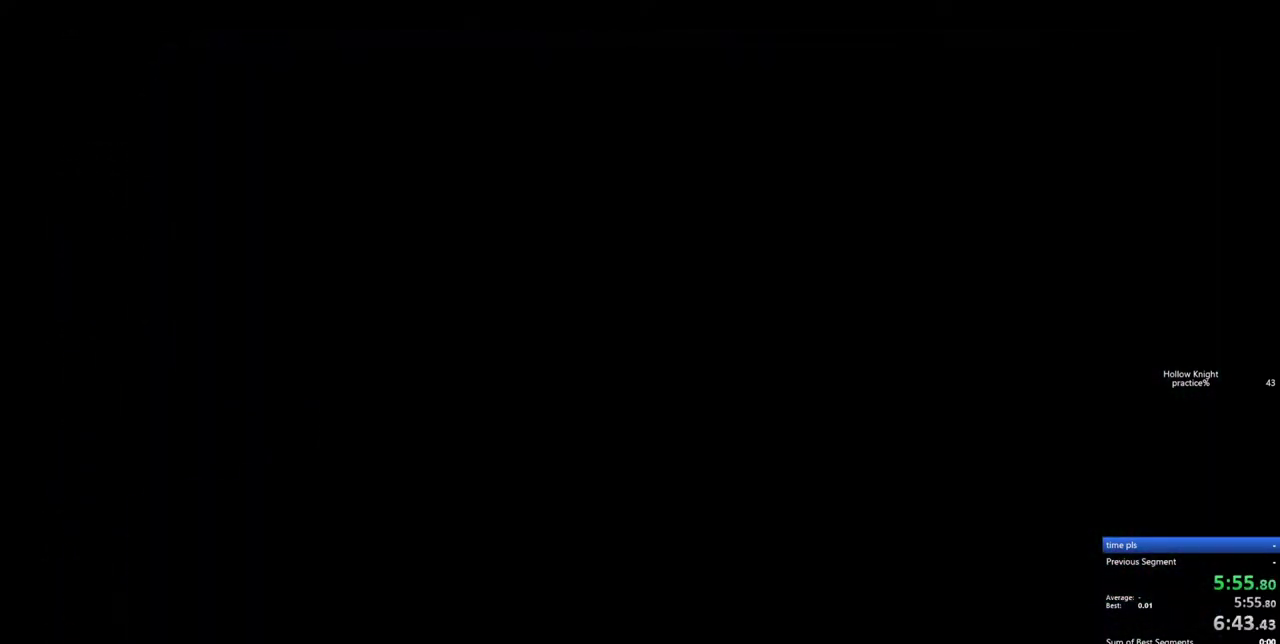
{"keys": [], "events": []}
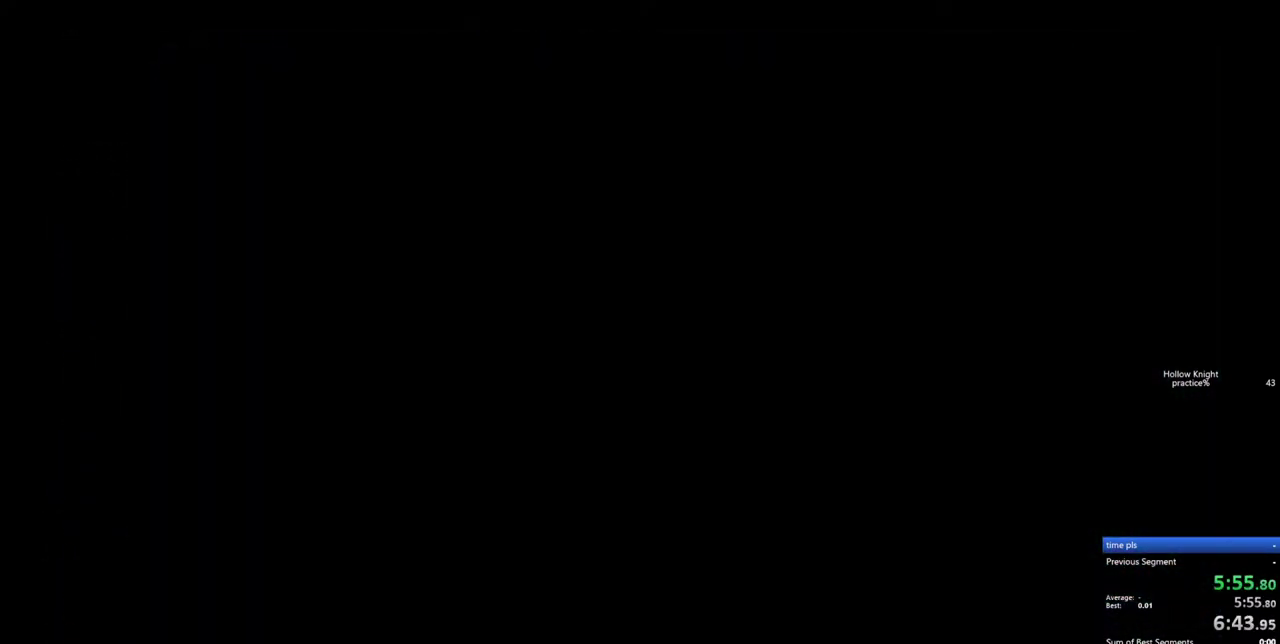
{"keys": [], "events": []}
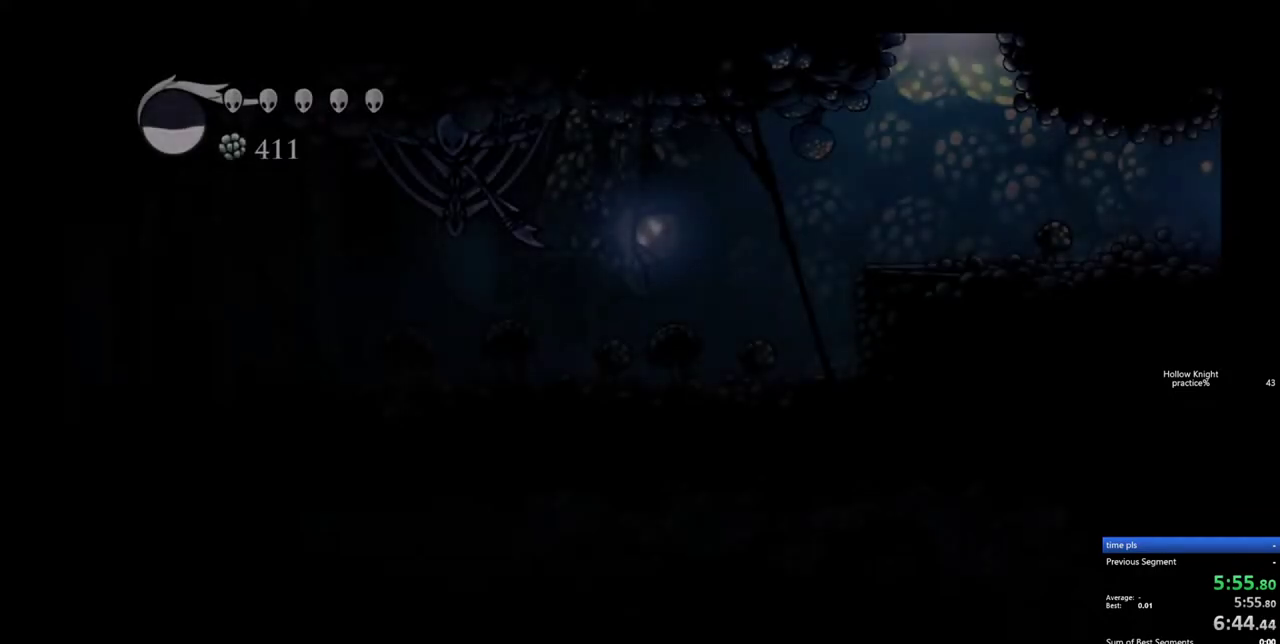
{"keys": ["left"], "events": [[433, "left", "down"]]}
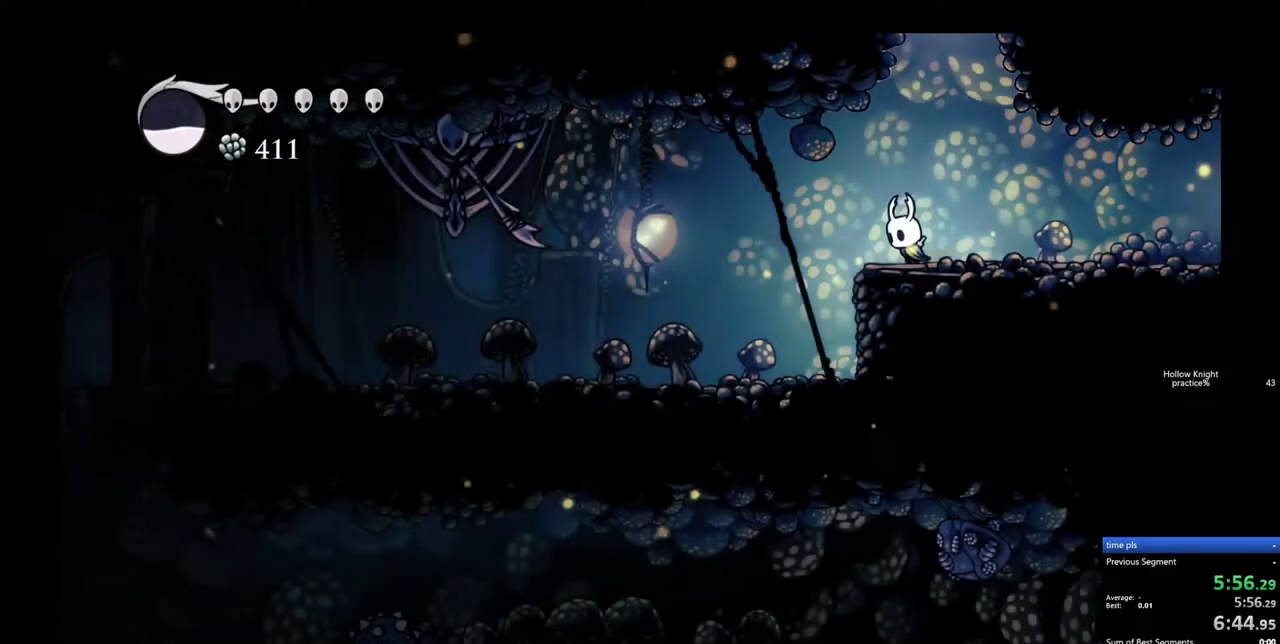
{"keys": ["left", "nail"], "events": [[67, "dash", "down"], [300, "dash", "up"], [450, "nail", "down"]]}
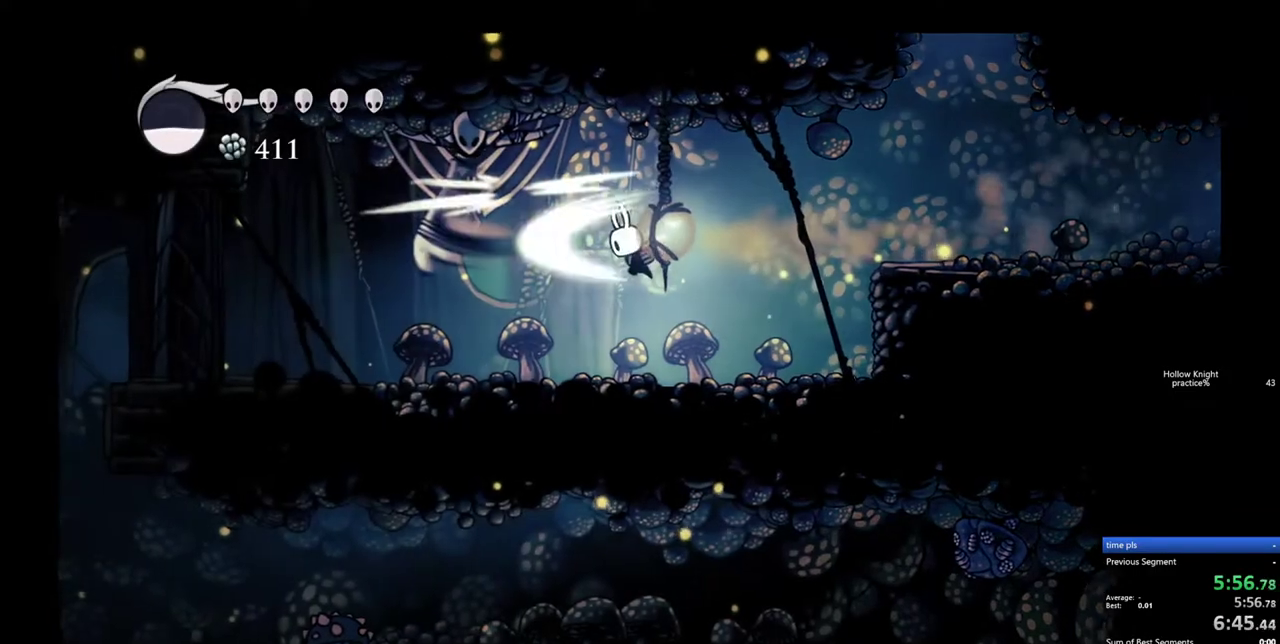
{"keys": ["left"], "events": [[33, "nail", "up"], [267, "dash", "down"], [367, "dash", "up"]]}
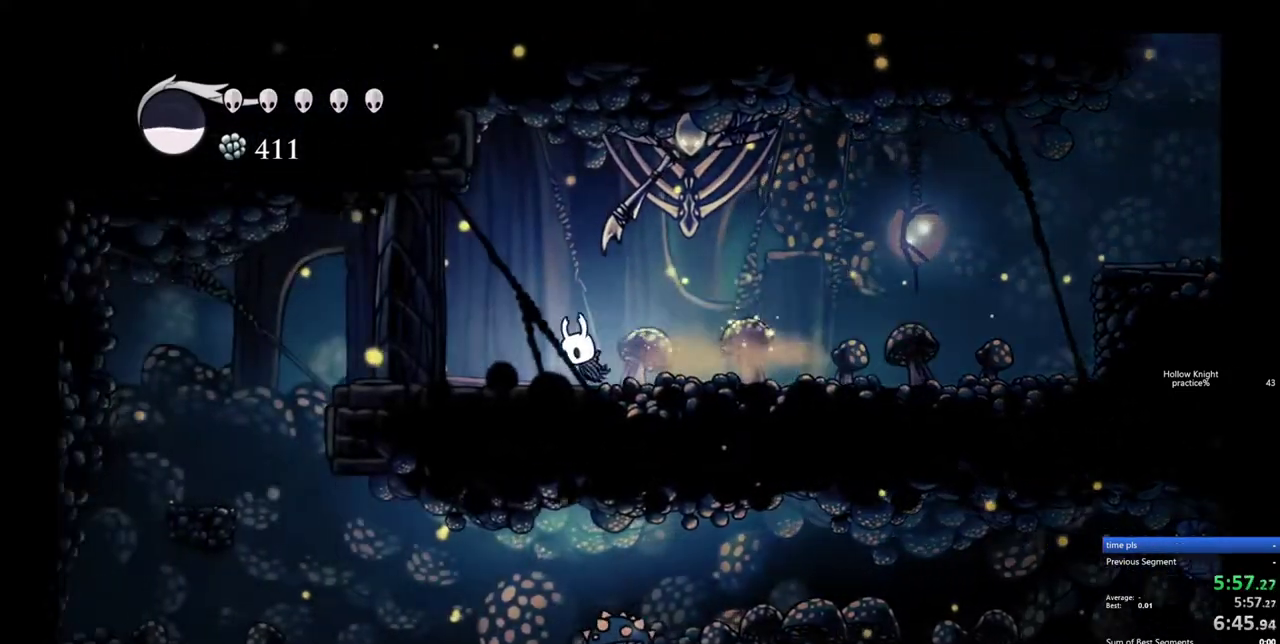
{"keys": [], "events": [[200, "left", "up"]]}
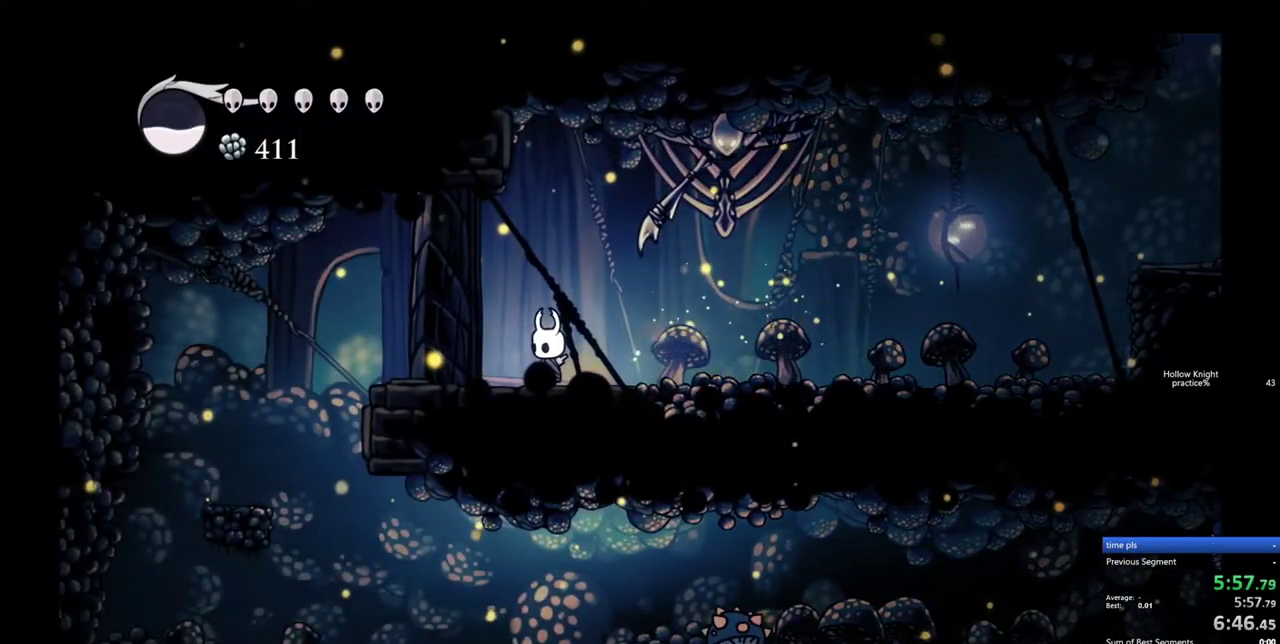
{"keys": [], "events": []}
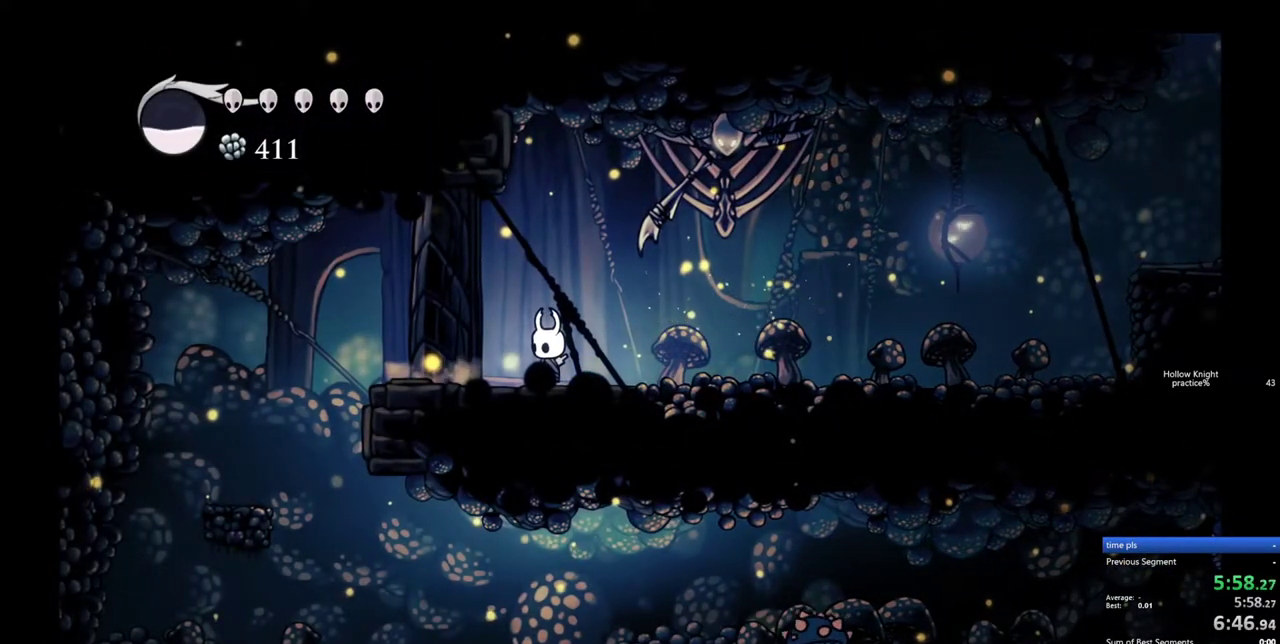
{"keys": [], "events": []}
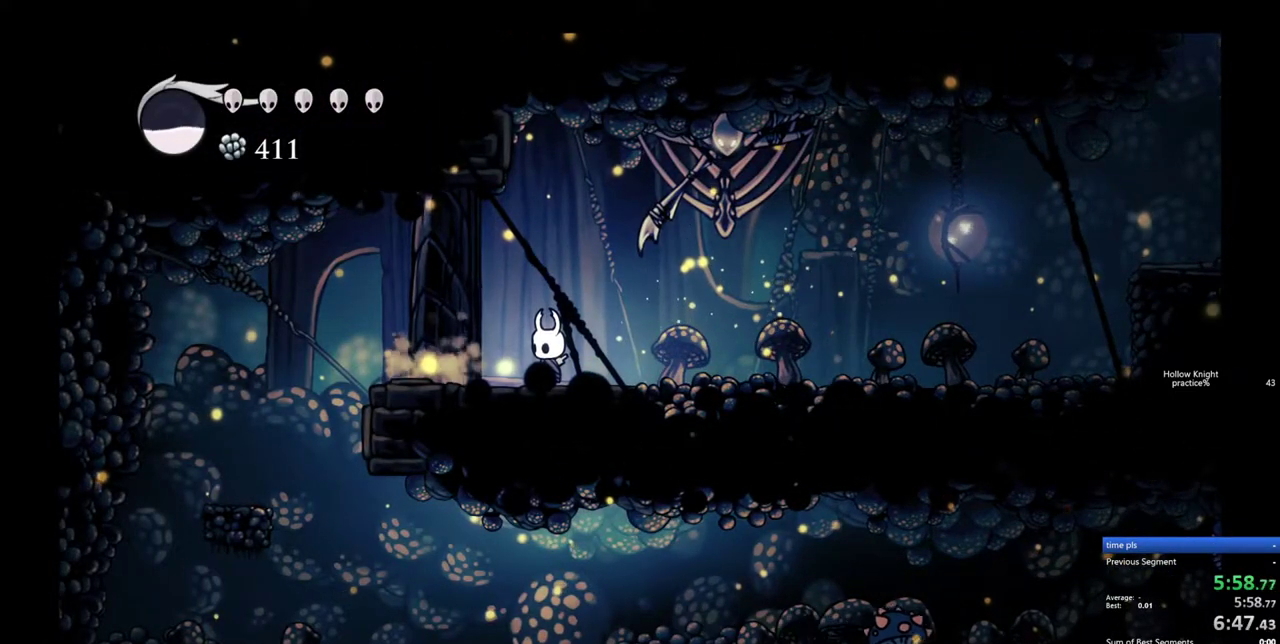
{"keys": ["left"], "events": [[383, "dash", "down"], [383, "left", "down"], [483, "dash", "up"]]}
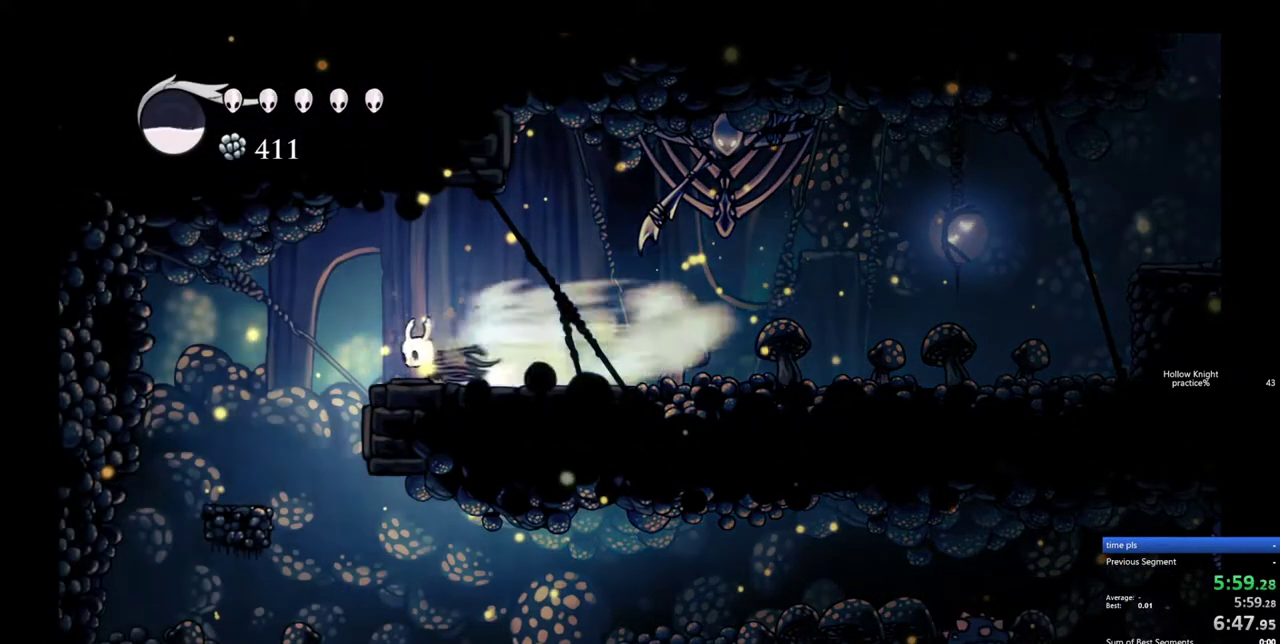
{"keys": ["right"], "events": [[117, "down", "down"], [117, "left", "up"], [250, "dash", "down"], [350, "dash", "up"], [450, "right", "down"], [500, "down", "up"]]}
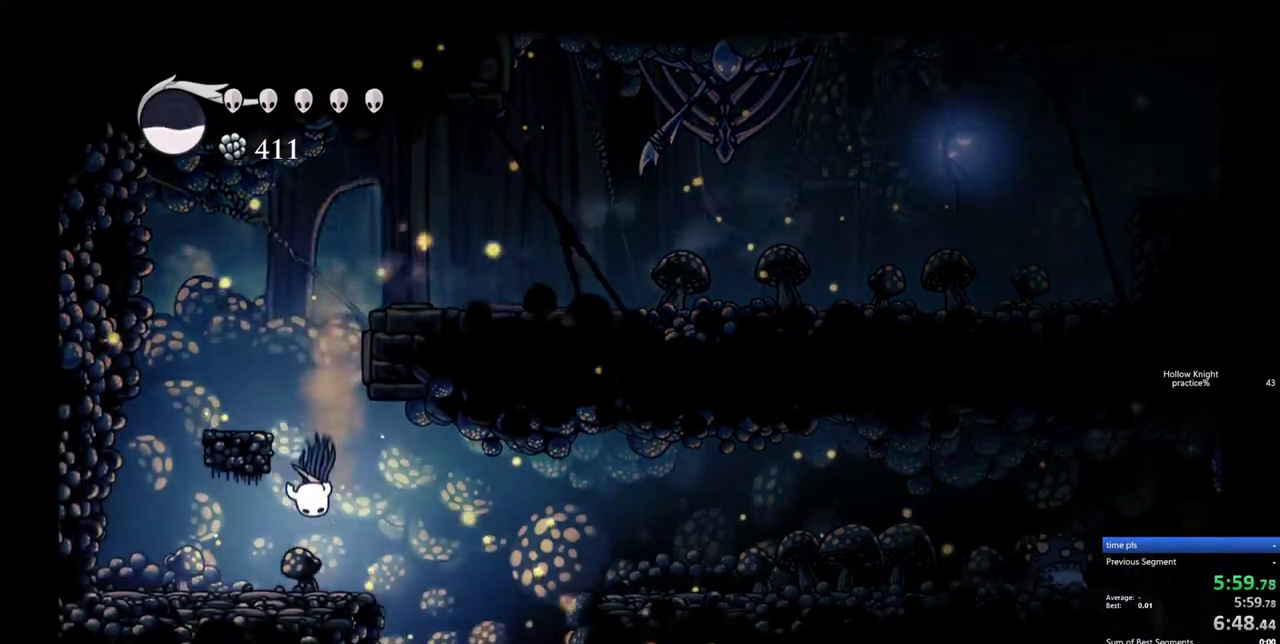
{"keys": ["right"], "events": []}
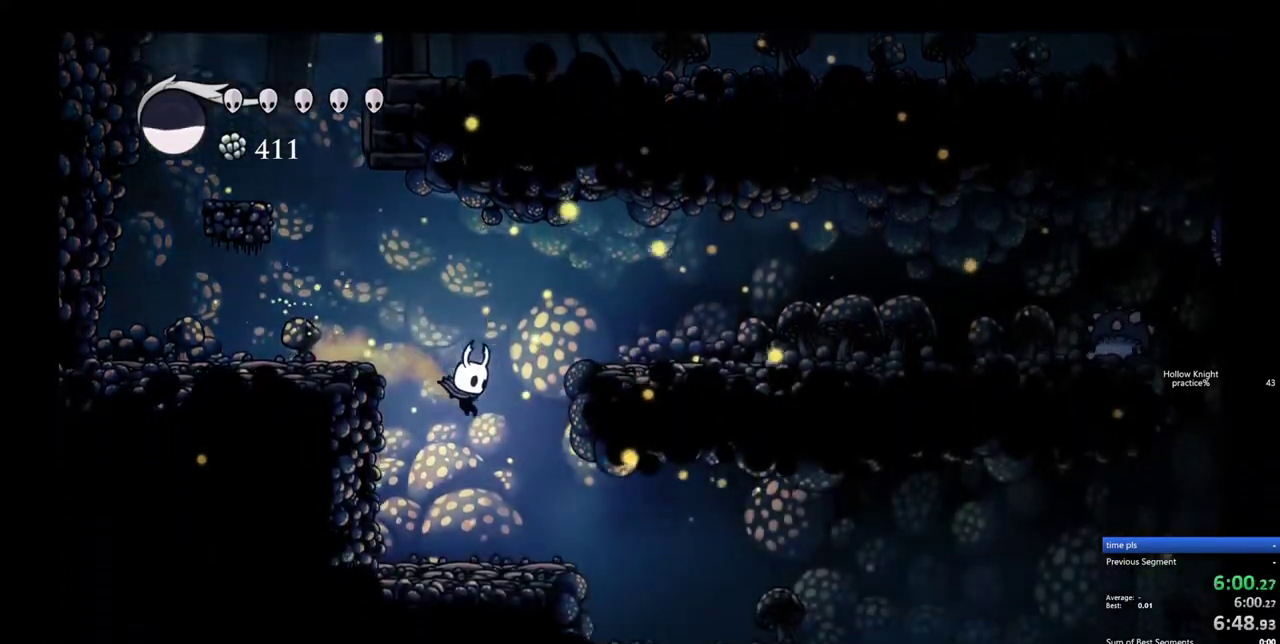
{"keys": ["right"], "events": [[283, "dash", "down"], [433, "dash", "up"]]}
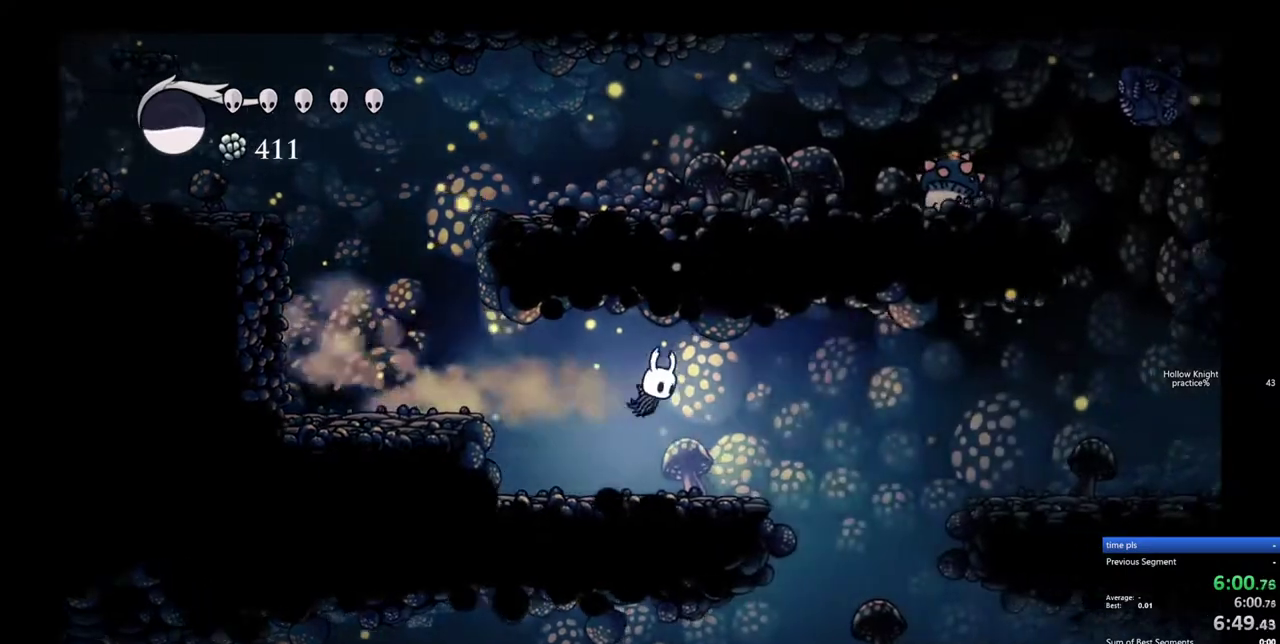
{"keys": [], "events": [[483, "right", "up"]]}
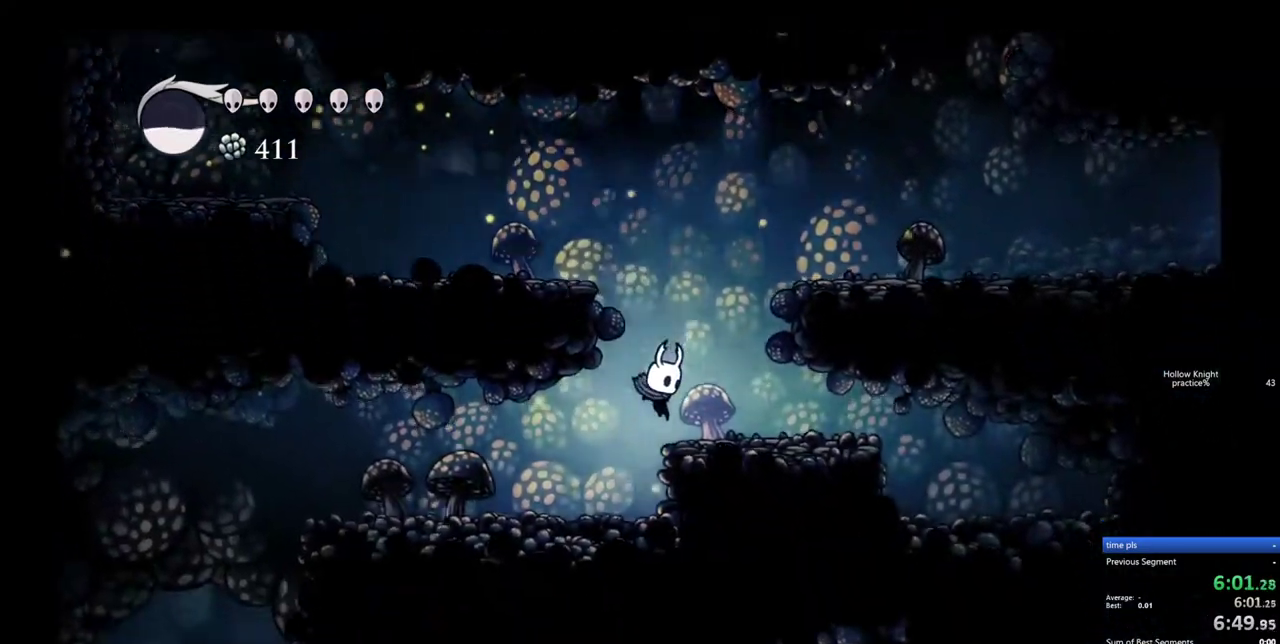
{"keys": ["left"], "events": [[33, "left", "down"], [233, "dash", "down"], [367, "dash", "up"]]}
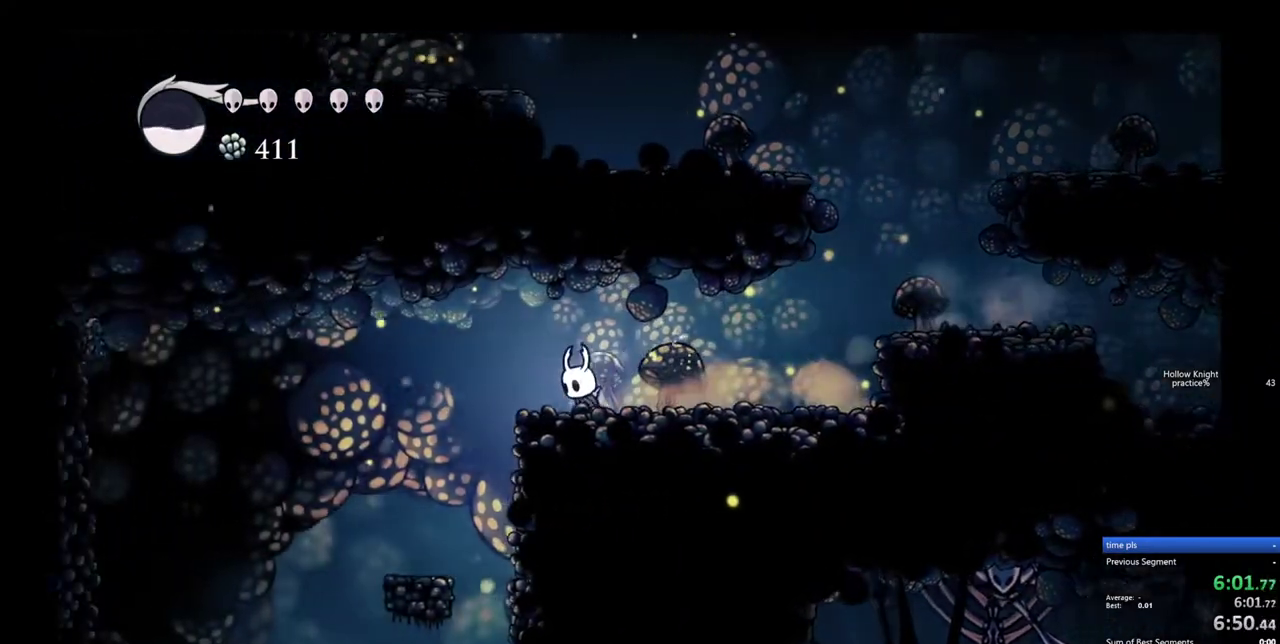
{"keys": ["down"], "events": [[250, "down", "down"], [283, "dash", "down"], [283, "left", "up"], [433, "dash", "up"]]}
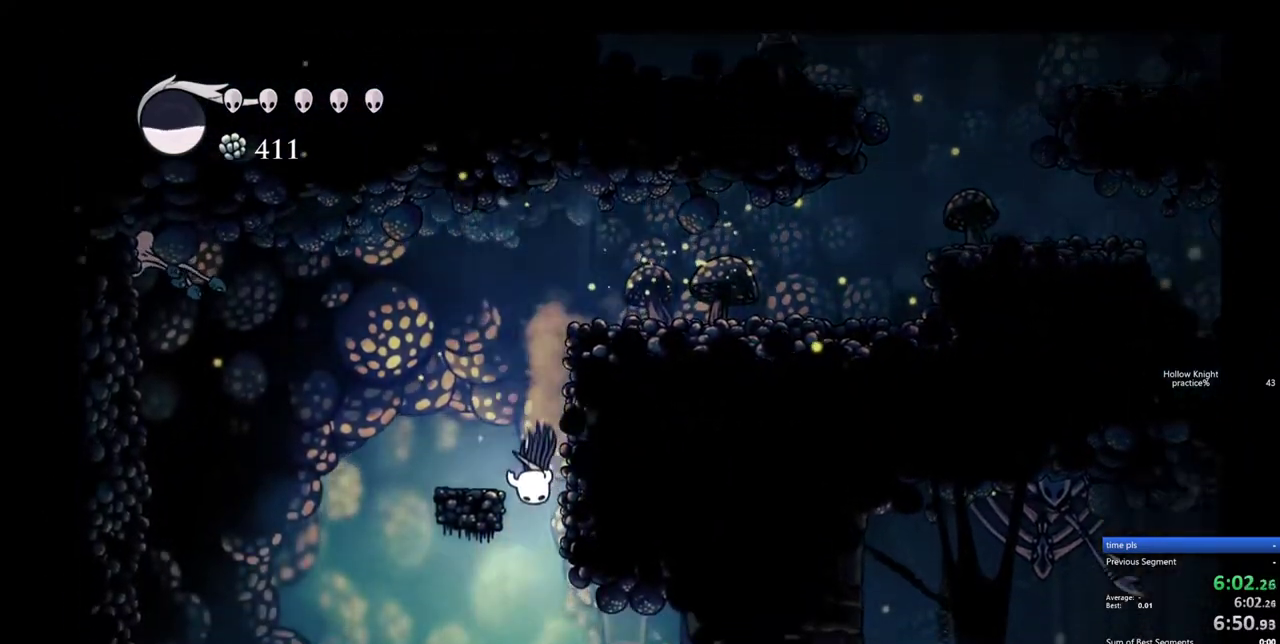
{"keys": ["left"], "events": [[117, "down", "up"], [117, "left", "down"]]}
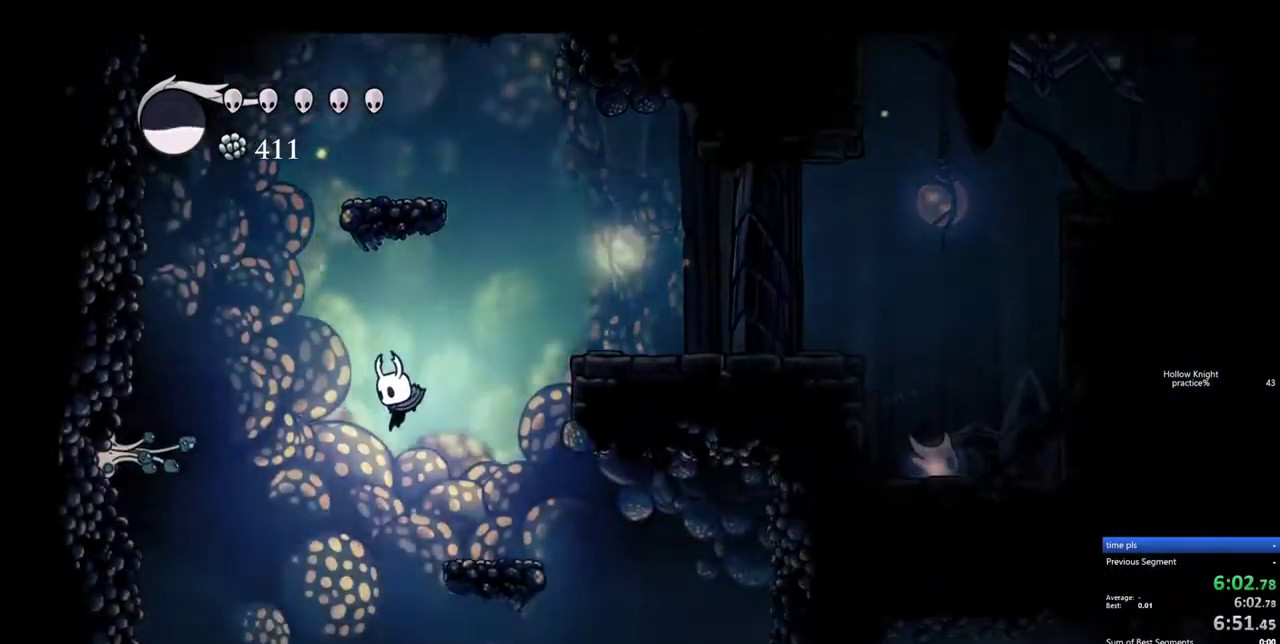
{"keys": ["left"], "events": []}
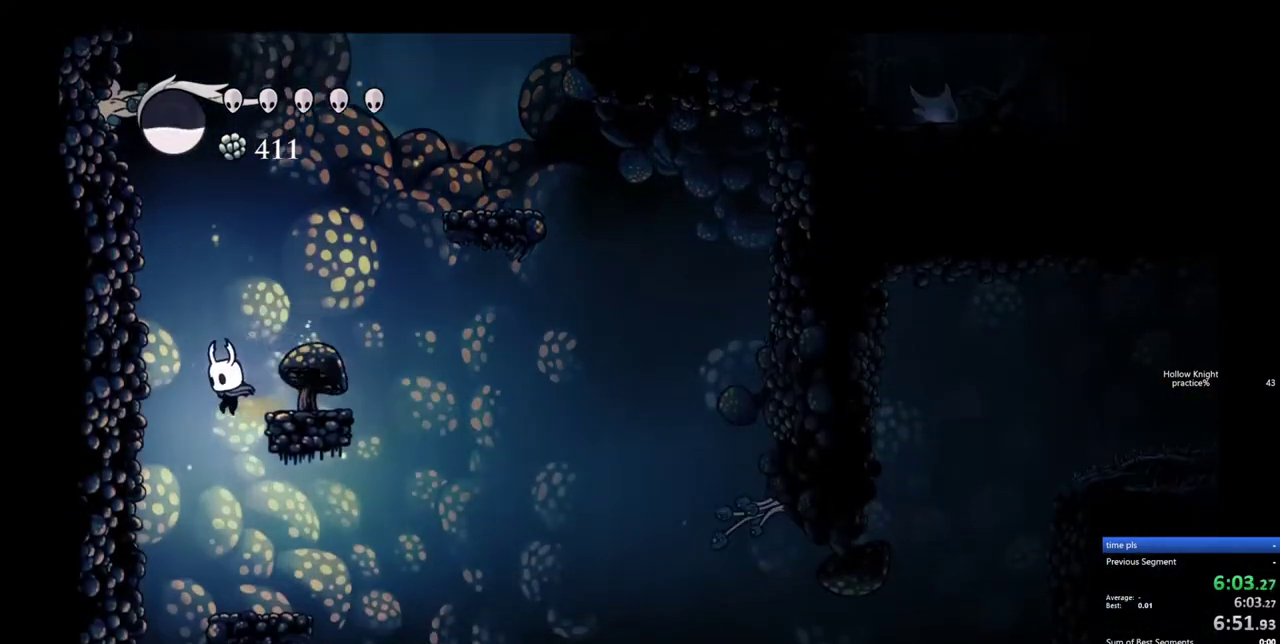
{"keys": [], "events": [[250, "left", "up"]]}
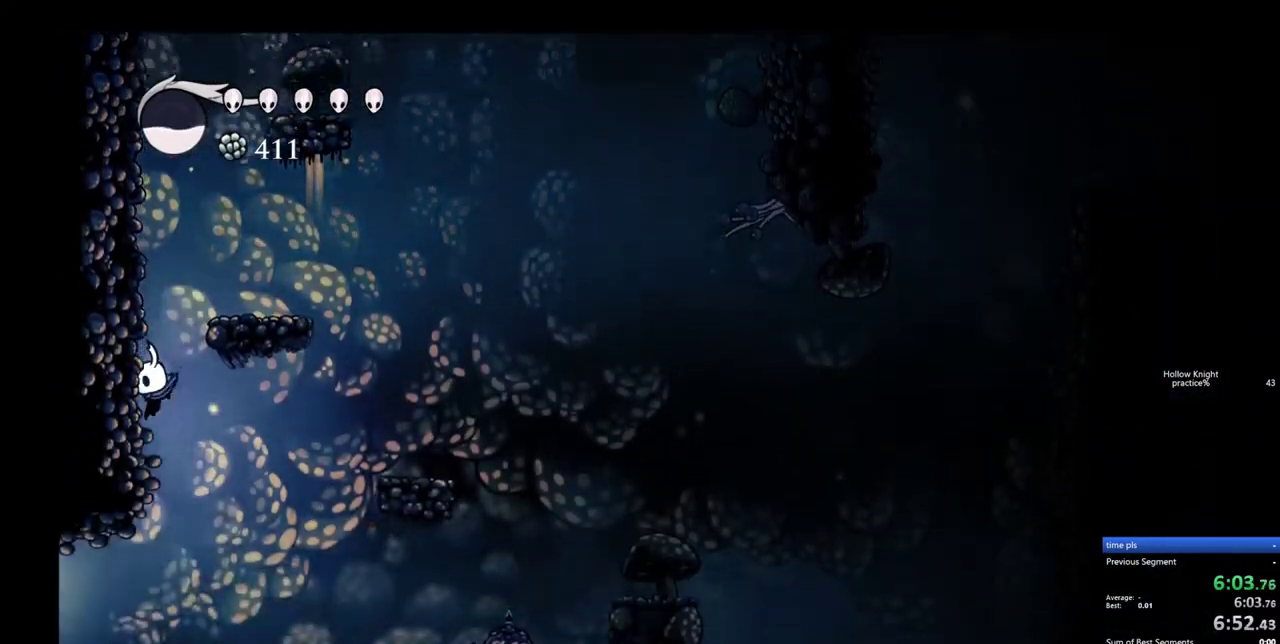
{"keys": ["left"], "events": [[250, "left", "down"], [300, "dash", "down"], [400, "dash", "up"]]}
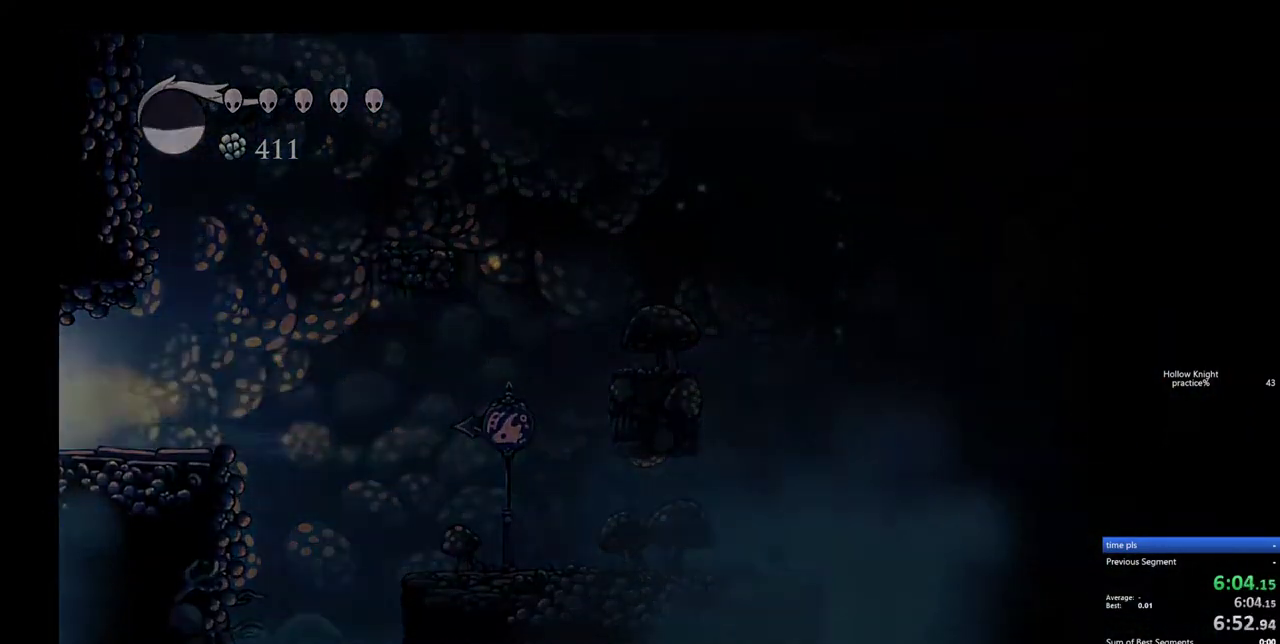
{"keys": ["left"], "events": []}
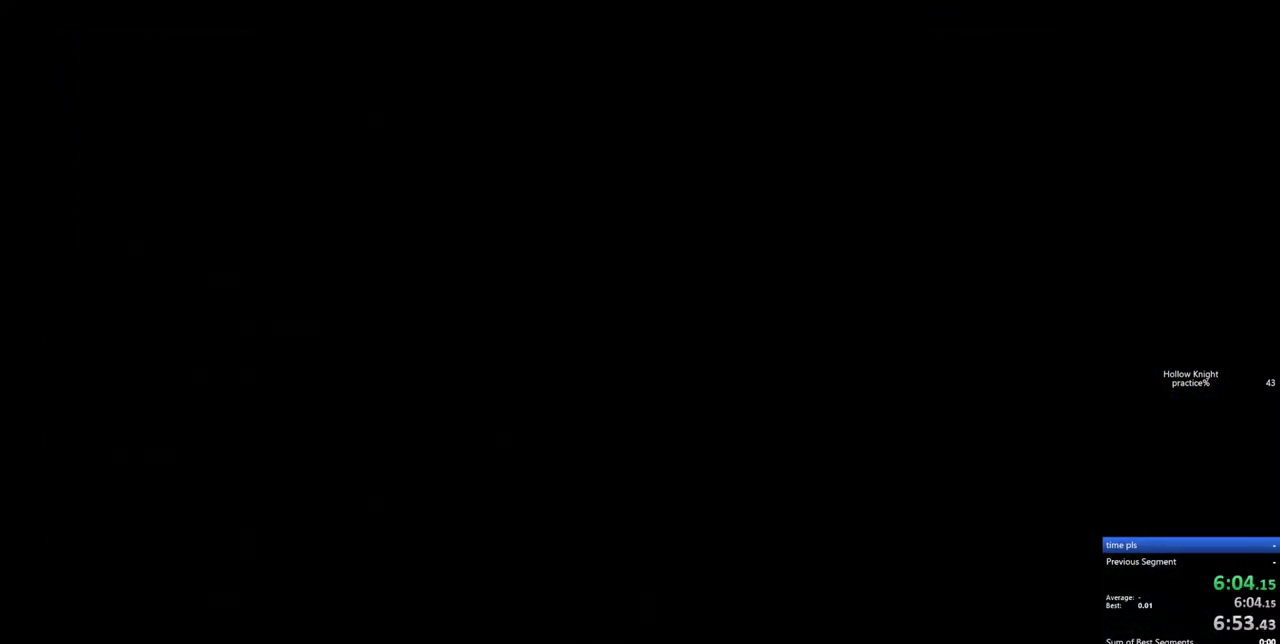
{"keys": ["left"], "events": []}
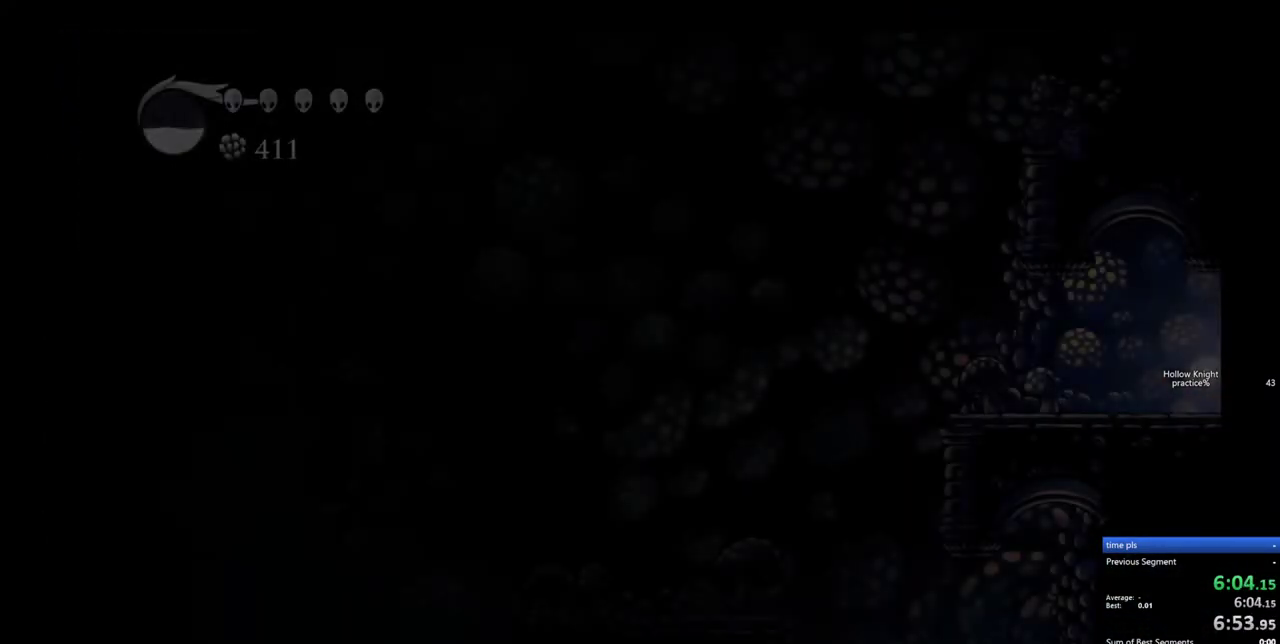
{"keys": ["left"], "events": []}
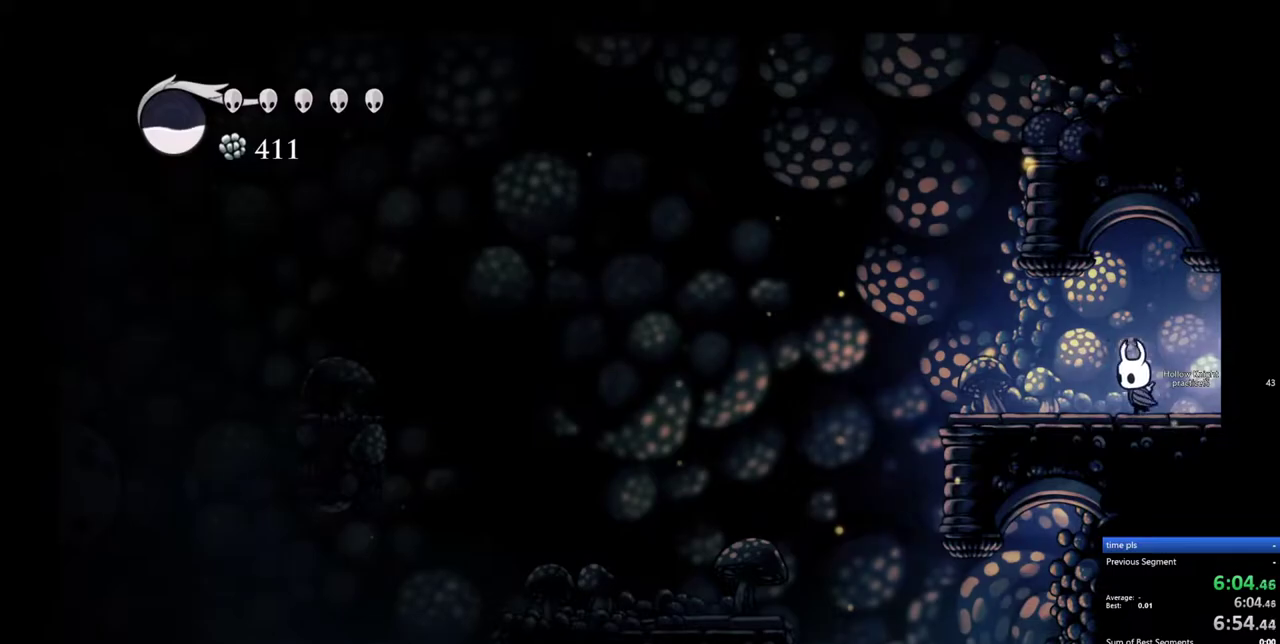
{"keys": ["dash", "left"], "events": [[133, "dash", "down"], [267, "dash", "up"], [500, "dash", "down"]]}
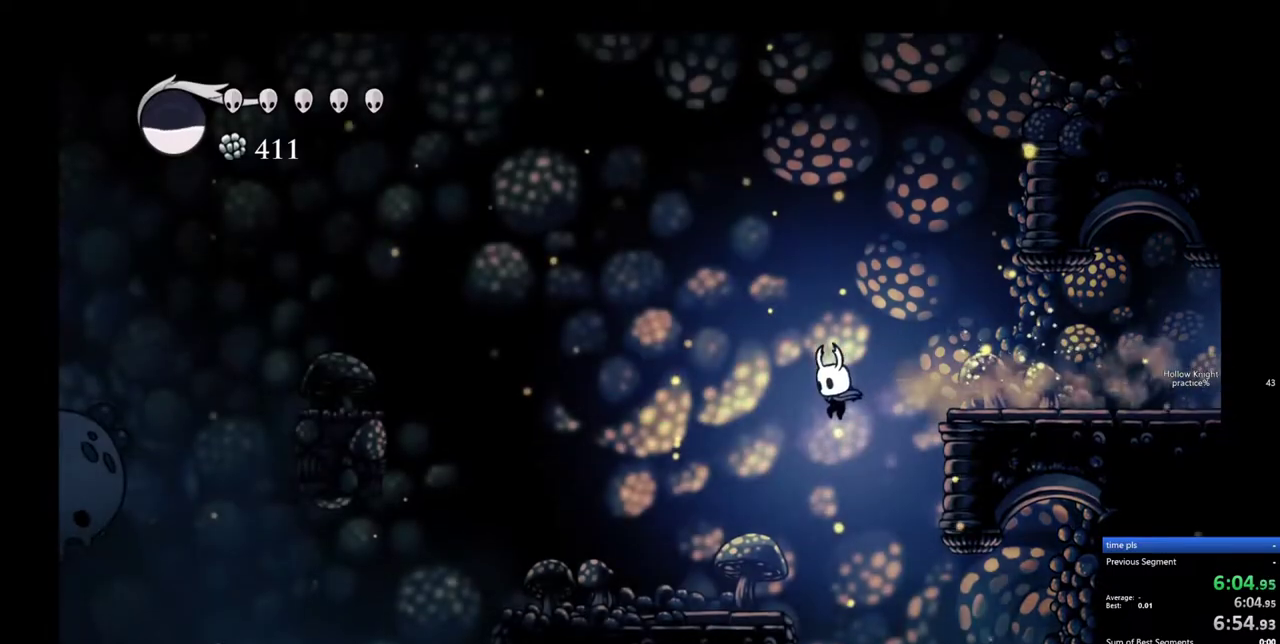
{"keys": ["left"], "events": [[100, "dash", "up"], [200, "left", "up"], [333, "left", "down"]]}
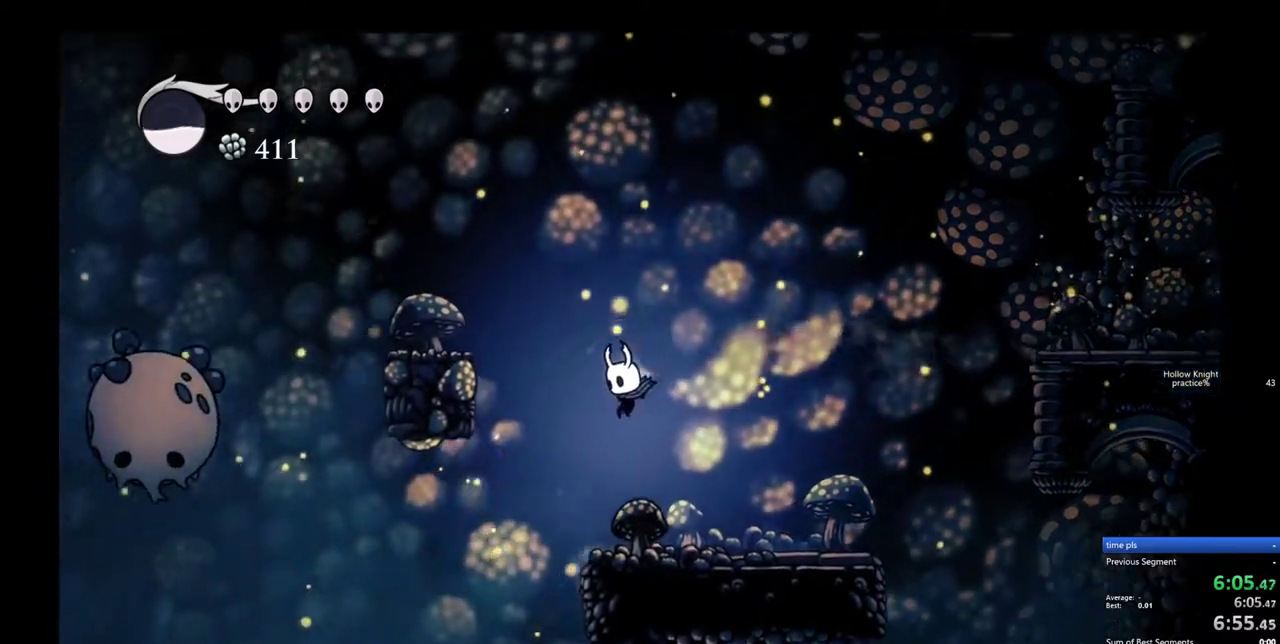
{"keys": ["left"], "events": [[67, "left", "up"], [217, "left", "down"], [300, "dash", "down"], [450, "dash", "up"]]}
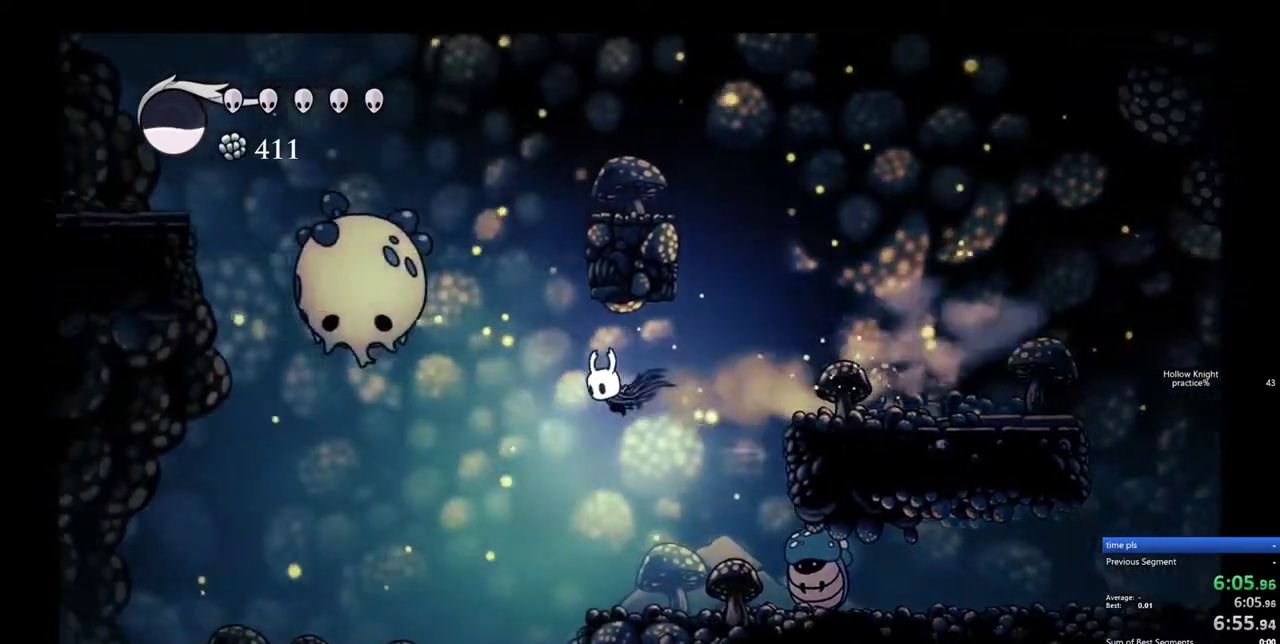
{"keys": ["dash", "left"], "events": [[467, "dash", "down"]]}
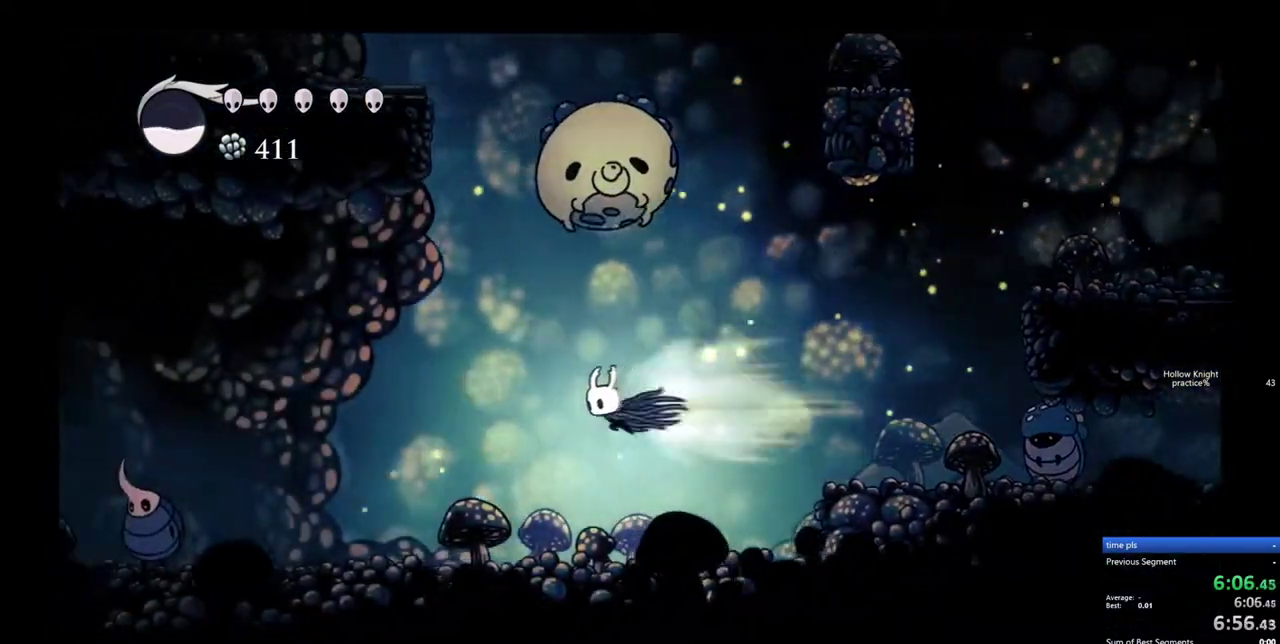
{"keys": ["left"], "events": [[50, "dash", "up"]]}